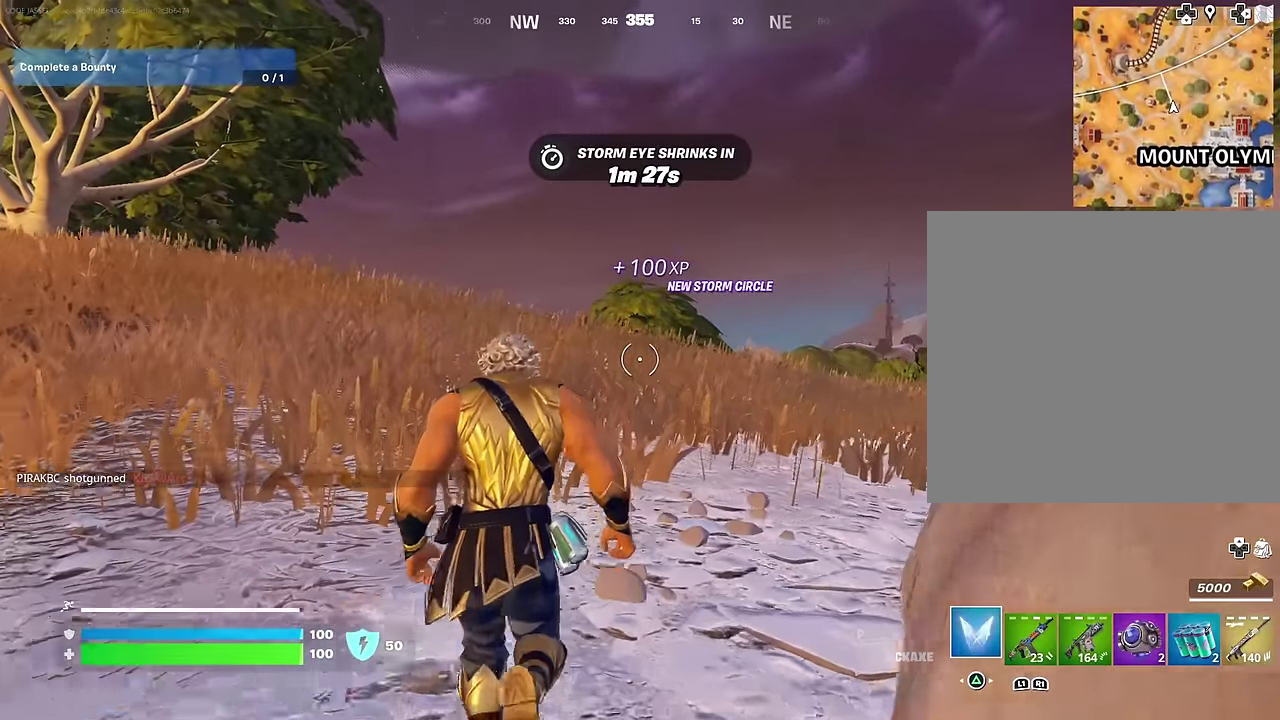
Gameplay with a controller (PlayStation layout); each line is a JSON object with the inputs held at the frame after it (dt_ms = milliseconds from this image to that frame). "events" lists button and stick changes between this image and that frame as [ms after this image, input, new state], when the widget could be followed in between.
{"dt_ms": 300, "buttons": [], "left_stick": "up", "right_stick": "center", "events": []}
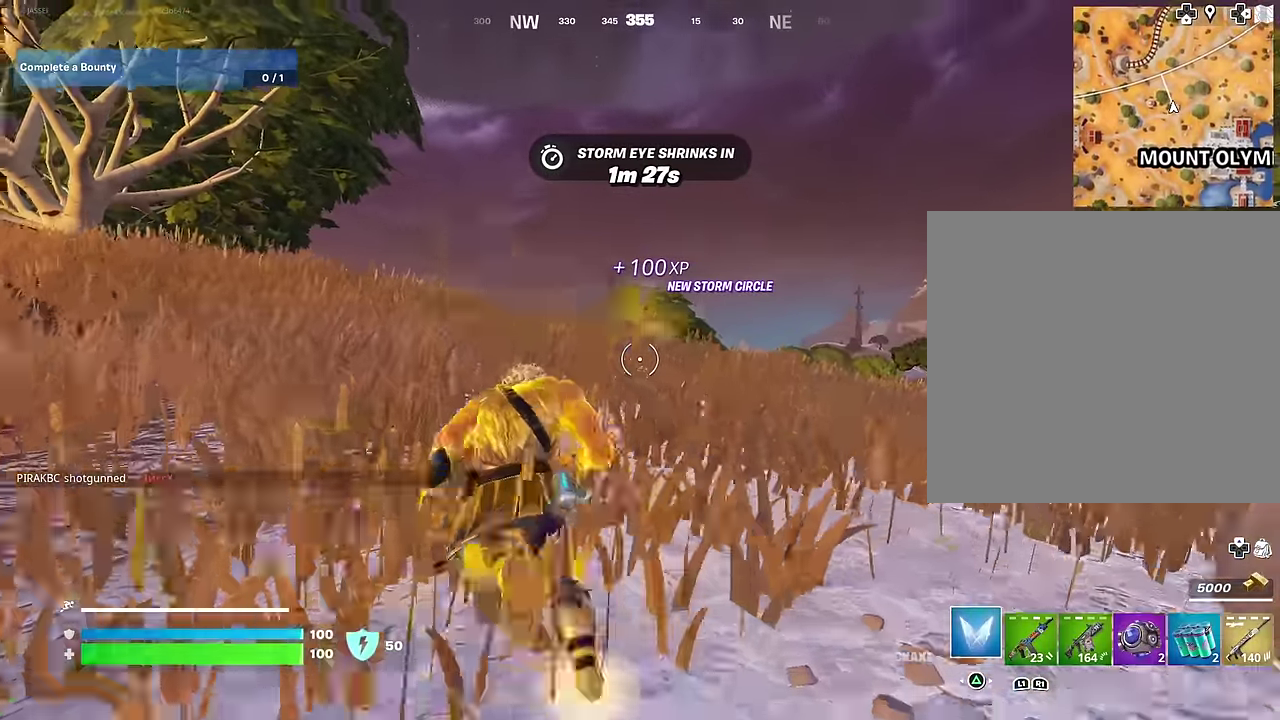
{"dt_ms": 700, "buttons": [], "left_stick": "up-left", "right_stick": "center", "events": [[34, "left_stick", "up-left"], [34, "right_stick", "down-right"], [134, "right_stick", "center"], [500, "CROSS", "down"], [584, "CROSS", "up"]]}
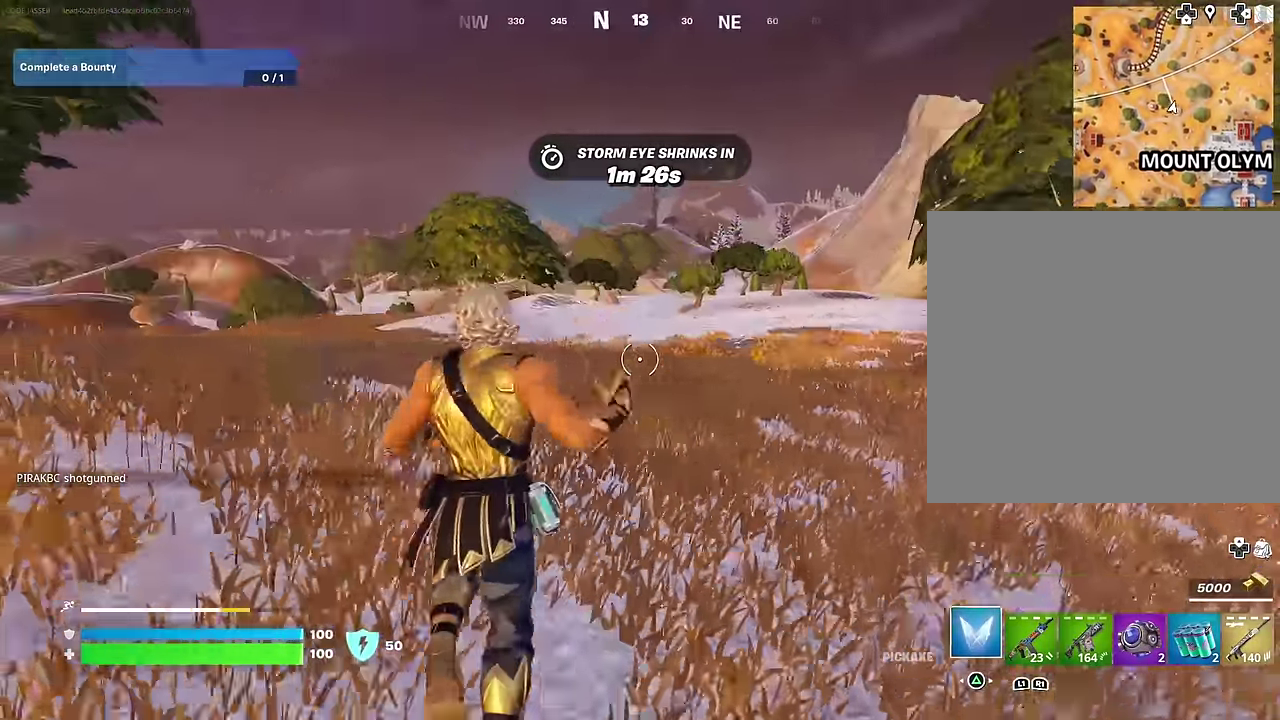
{"dt_ms": 300, "buttons": [], "left_stick": "up-left", "right_stick": "center", "events": []}
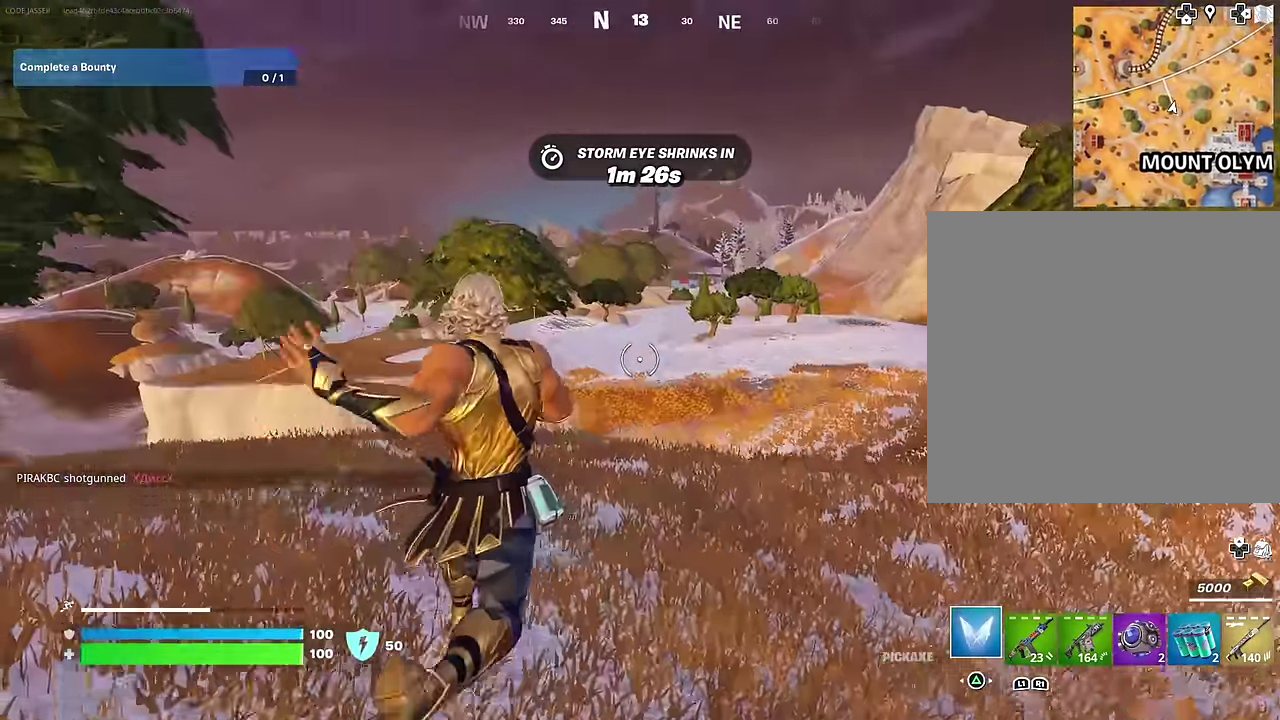
{"dt_ms": 700, "buttons": [], "left_stick": "up-right", "right_stick": "center", "events": [[117, "right_stick", "left"], [200, "left_stick", "up"], [233, "right_stick", "center"], [583, "left_stick", "up-right"]]}
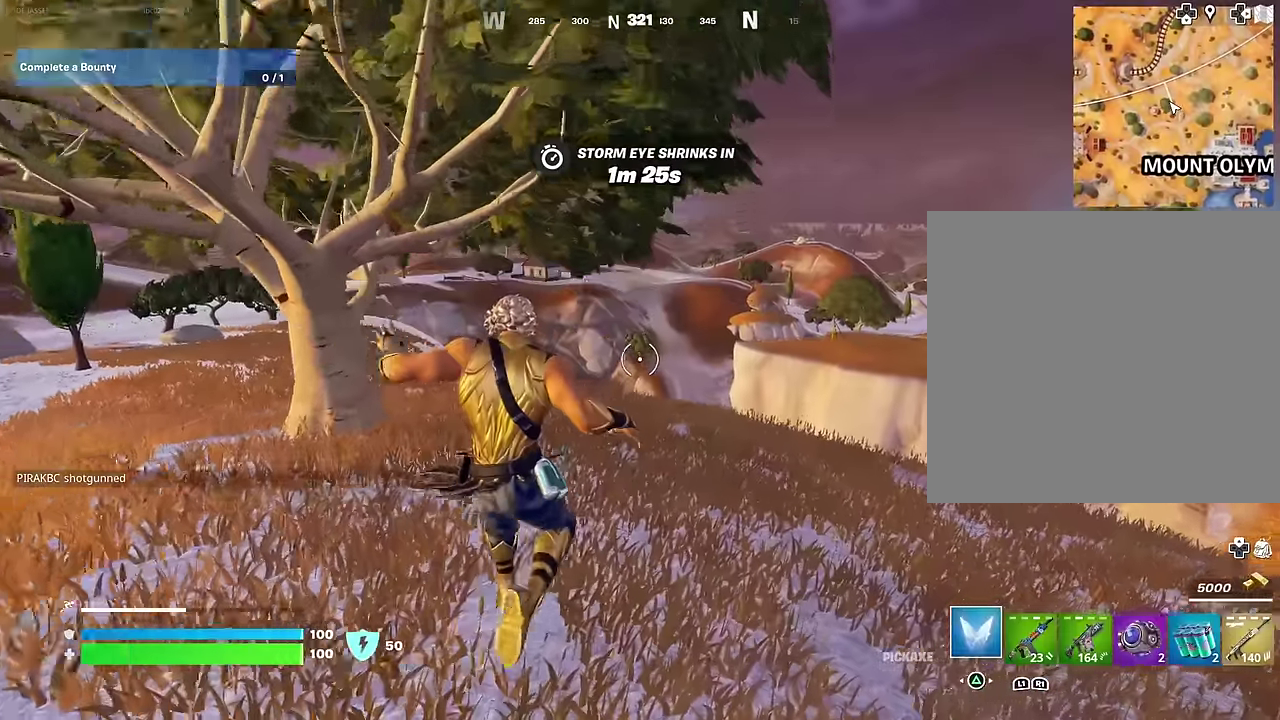
{"dt_ms": 300, "buttons": [], "left_stick": "up-right", "right_stick": "center", "events": []}
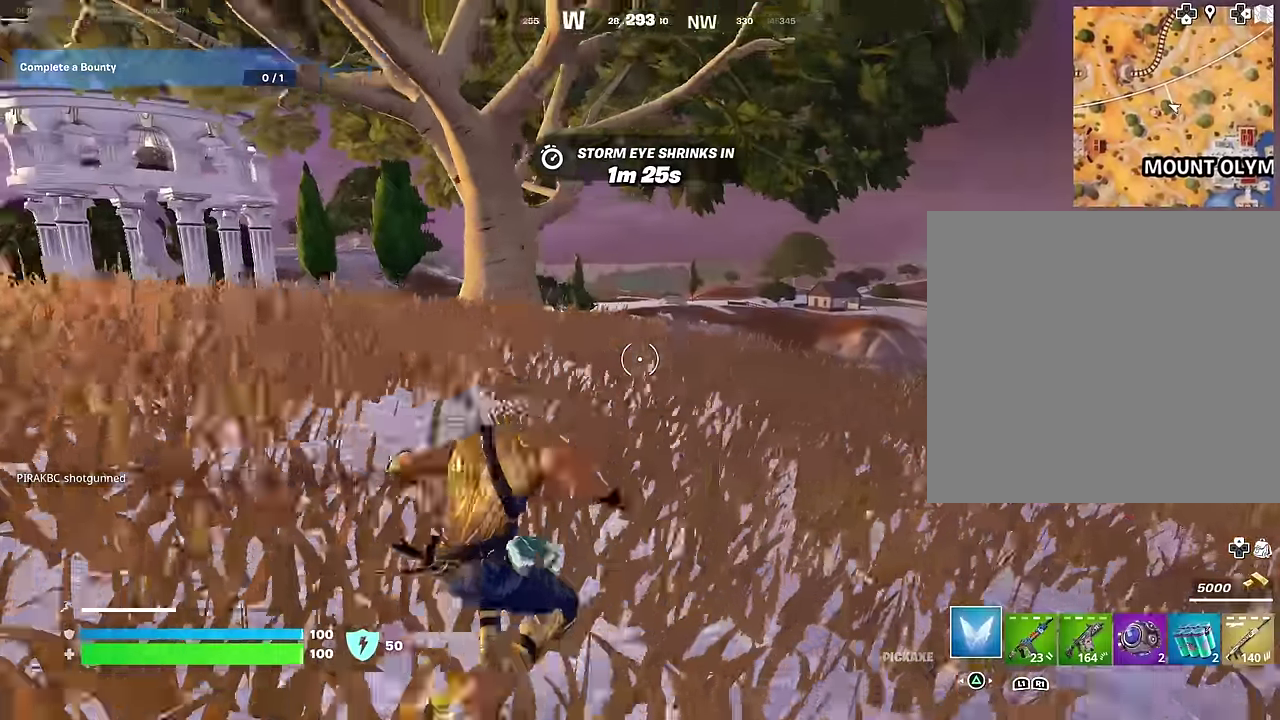
{"dt_ms": 600, "buttons": [], "left_stick": "up-right", "right_stick": "center", "events": [[183, "R1", "down"], [266, "R1", "up"]]}
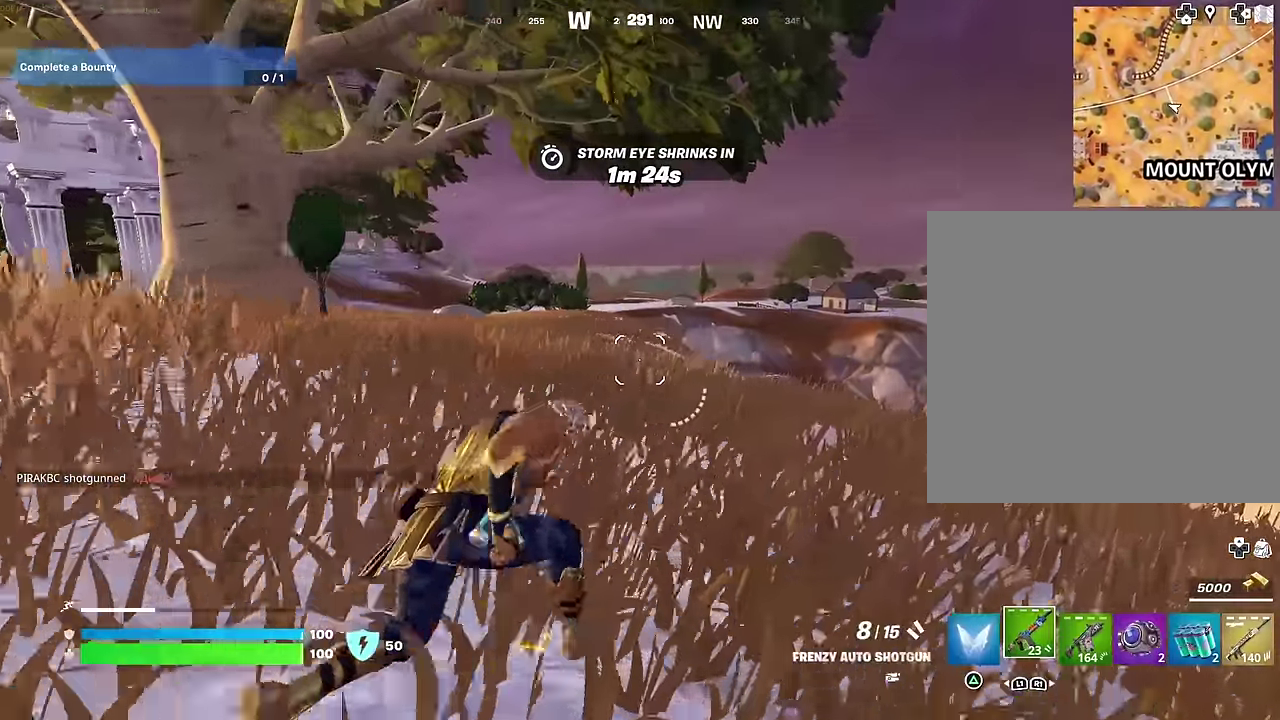
{"dt_ms": 400, "buttons": [], "left_stick": "up-right", "right_stick": "center", "events": []}
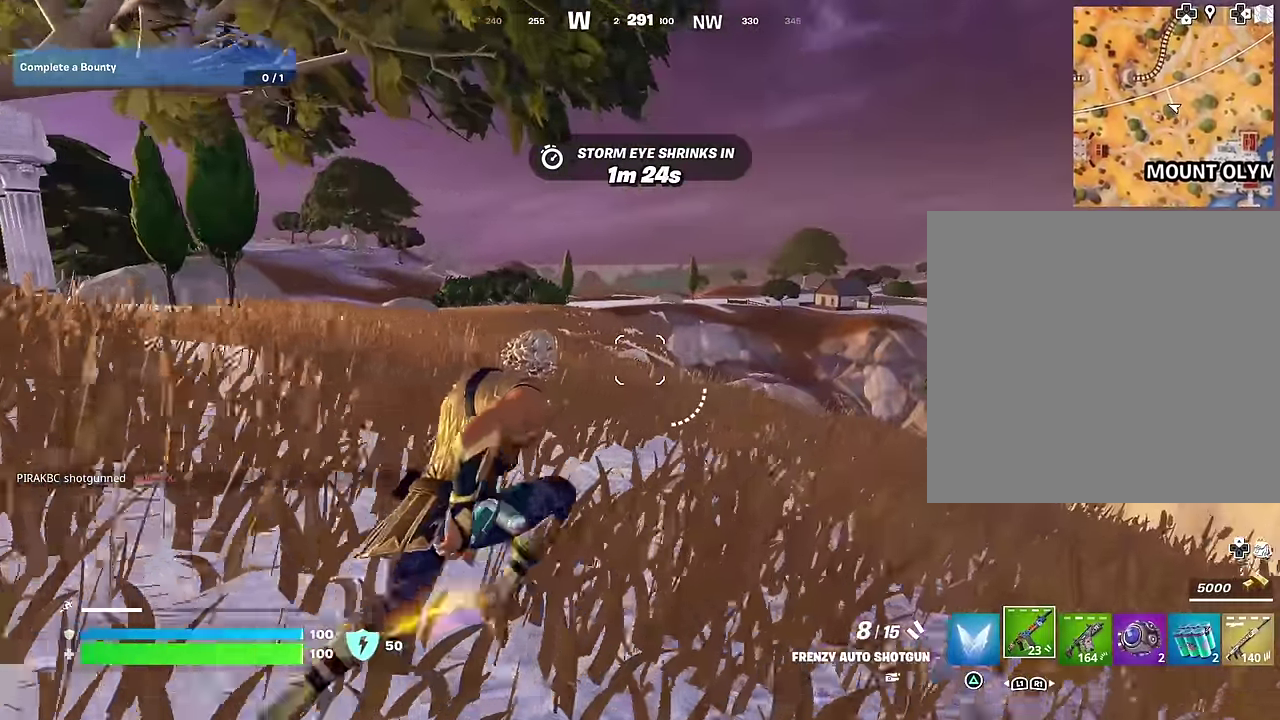
{"dt_ms": 600, "buttons": [], "left_stick": "up-right", "right_stick": "left"}
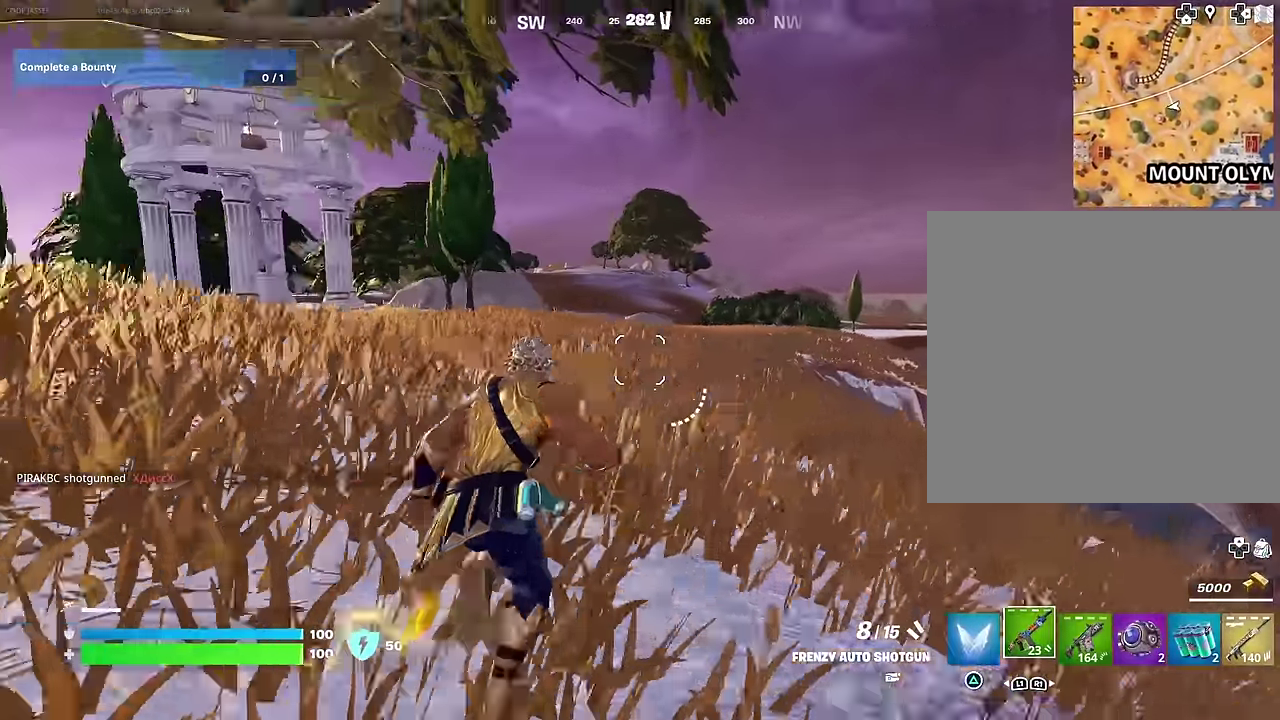
{"dt_ms": 400, "buttons": ["CROSS"], "left_stick": "up-right", "right_stick": "center"}
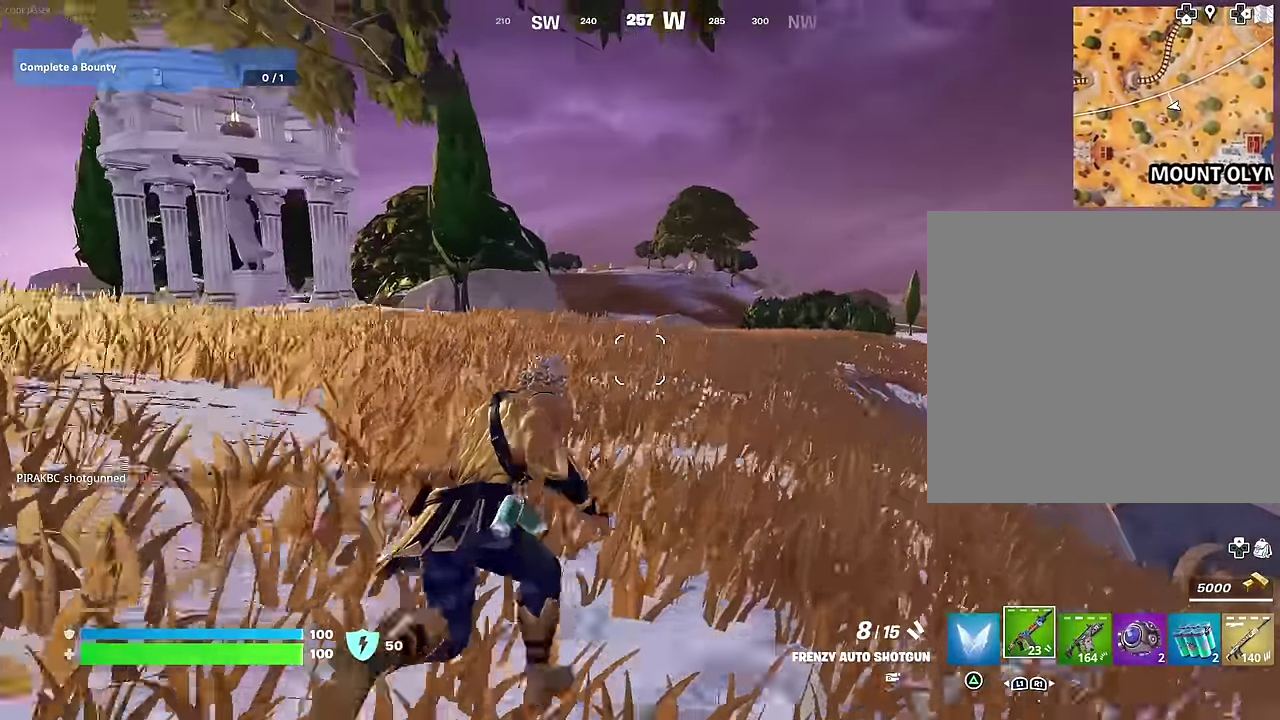
{"dt_ms": 600, "buttons": [], "left_stick": "up", "right_stick": "center", "events": [[83, "CROSS", "up"], [266, "left_stick", "up"]]}
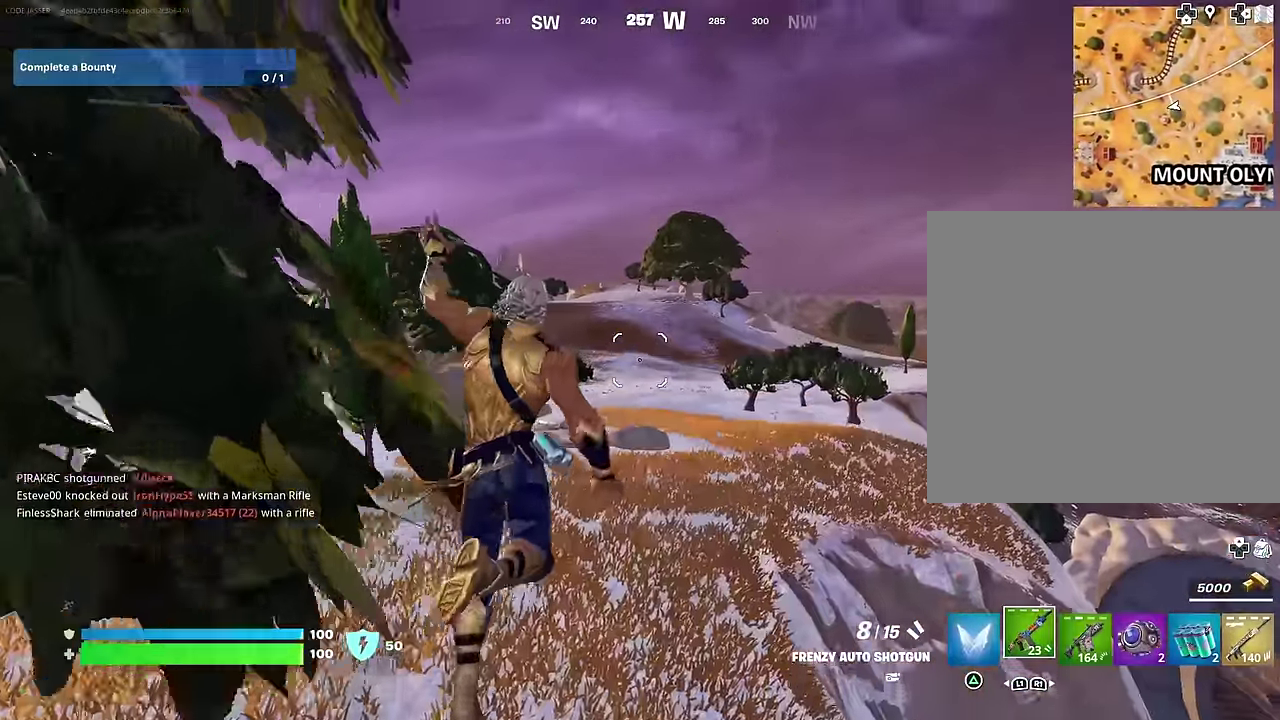
{"dt_ms": 400, "buttons": [], "left_stick": "up", "right_stick": "center", "events": []}
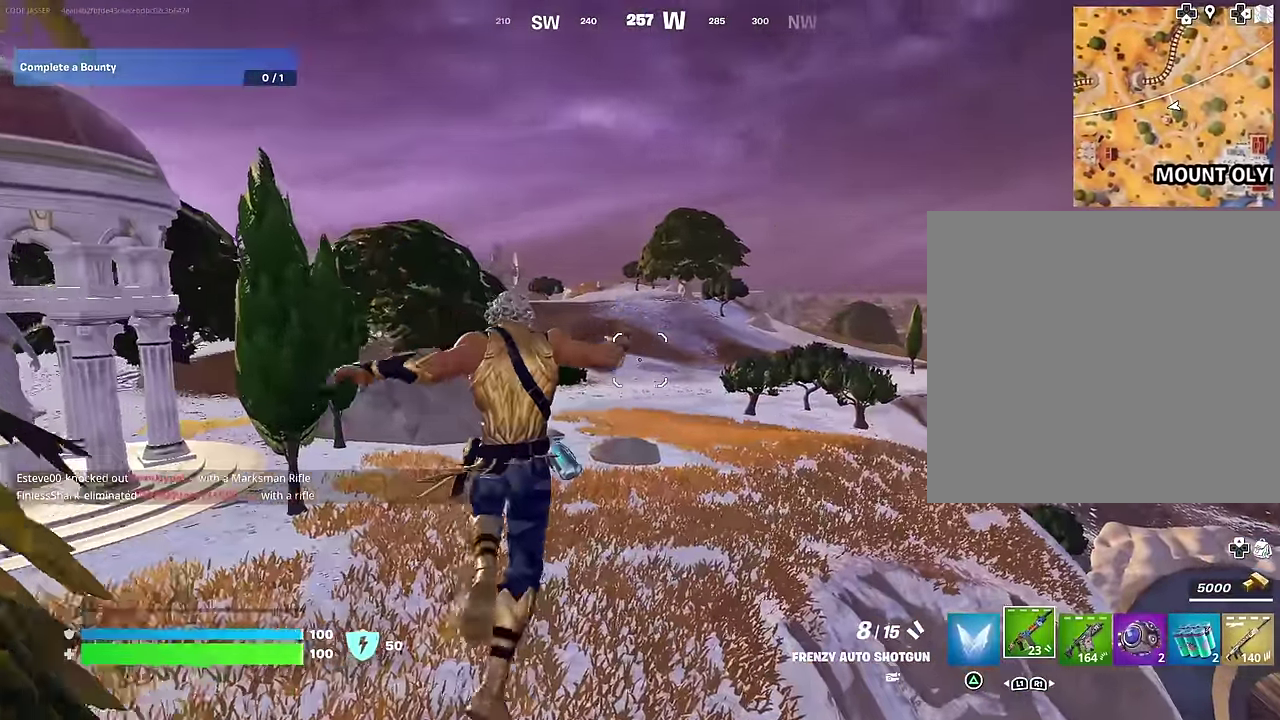
{"dt_ms": 600, "buttons": [], "left_stick": "up", "right_stick": "center", "events": []}
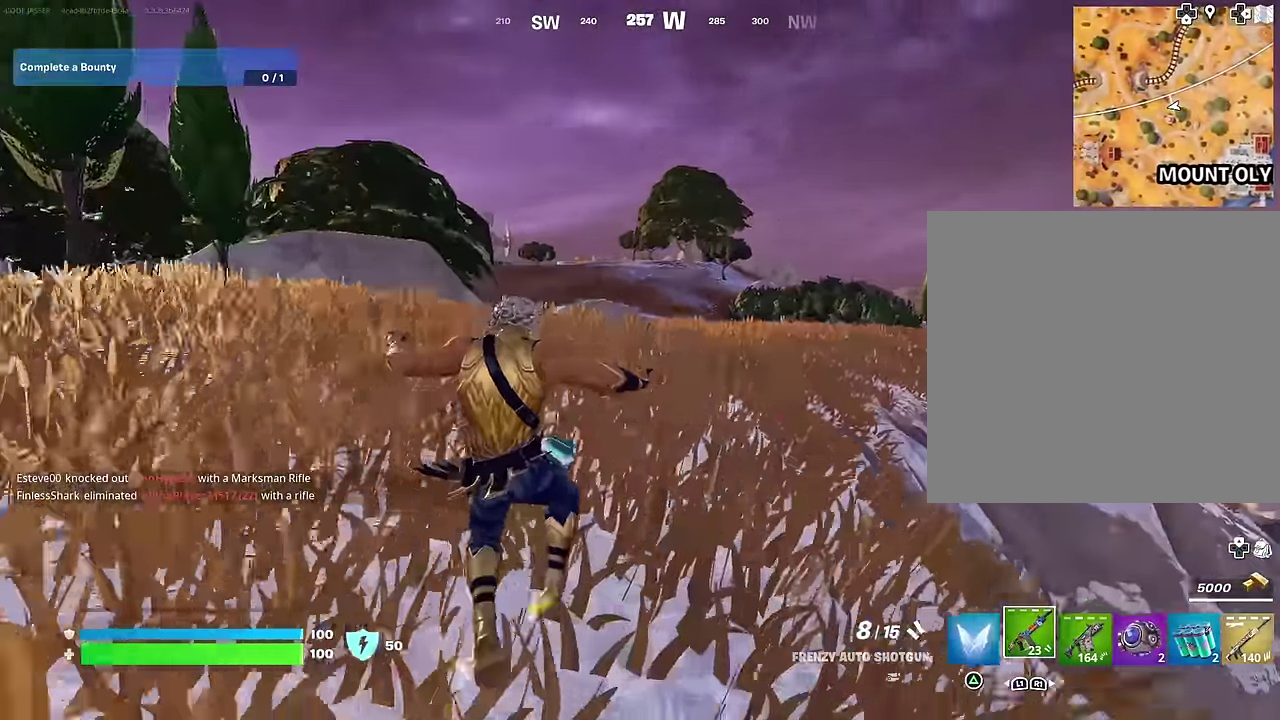
{"dt_ms": 400, "buttons": [], "left_stick": "up-left", "right_stick": "right", "events": [[33, "CROSS", "down"], [100, "CROSS", "up"], [233, "right_stick", "right"], [350, "left_stick", "up-left"]]}
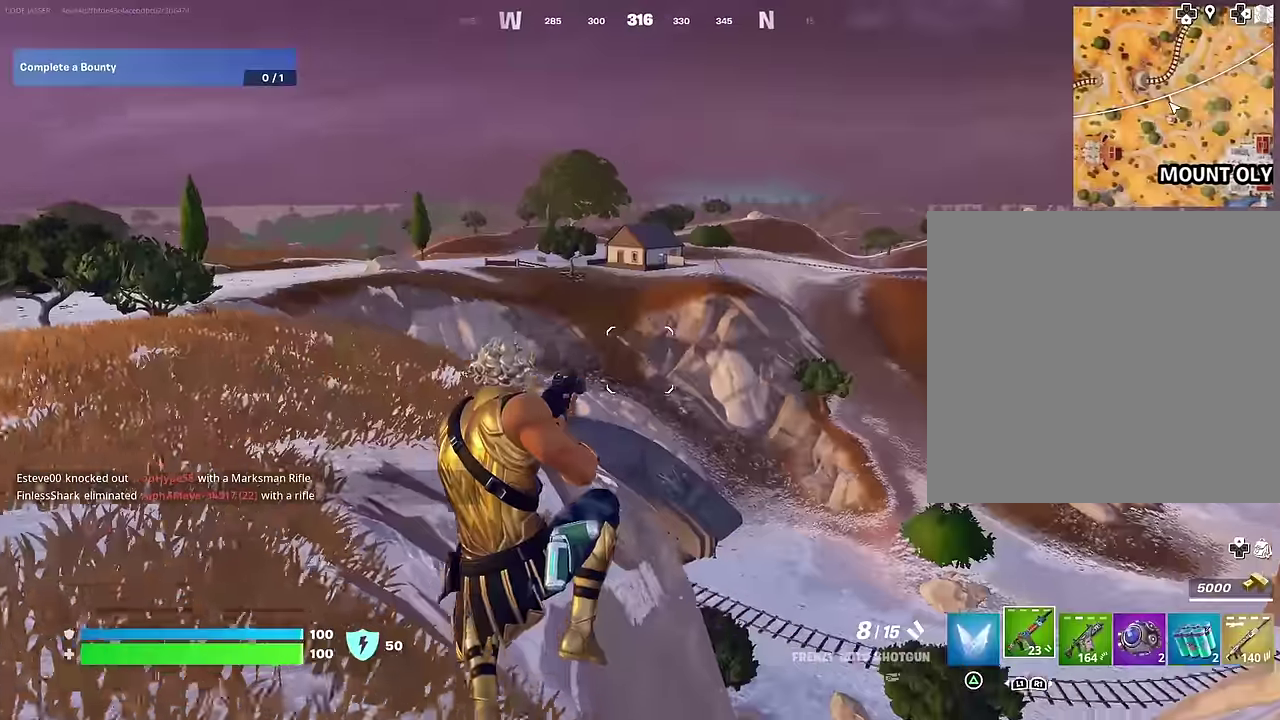
{"dt_ms": 500, "buttons": [], "left_stick": "up-left", "right_stick": "center", "events": [[16, "right_stick", "center"], [316, "left_stick", "down-right"], [500, "left_stick", "up-left"]]}
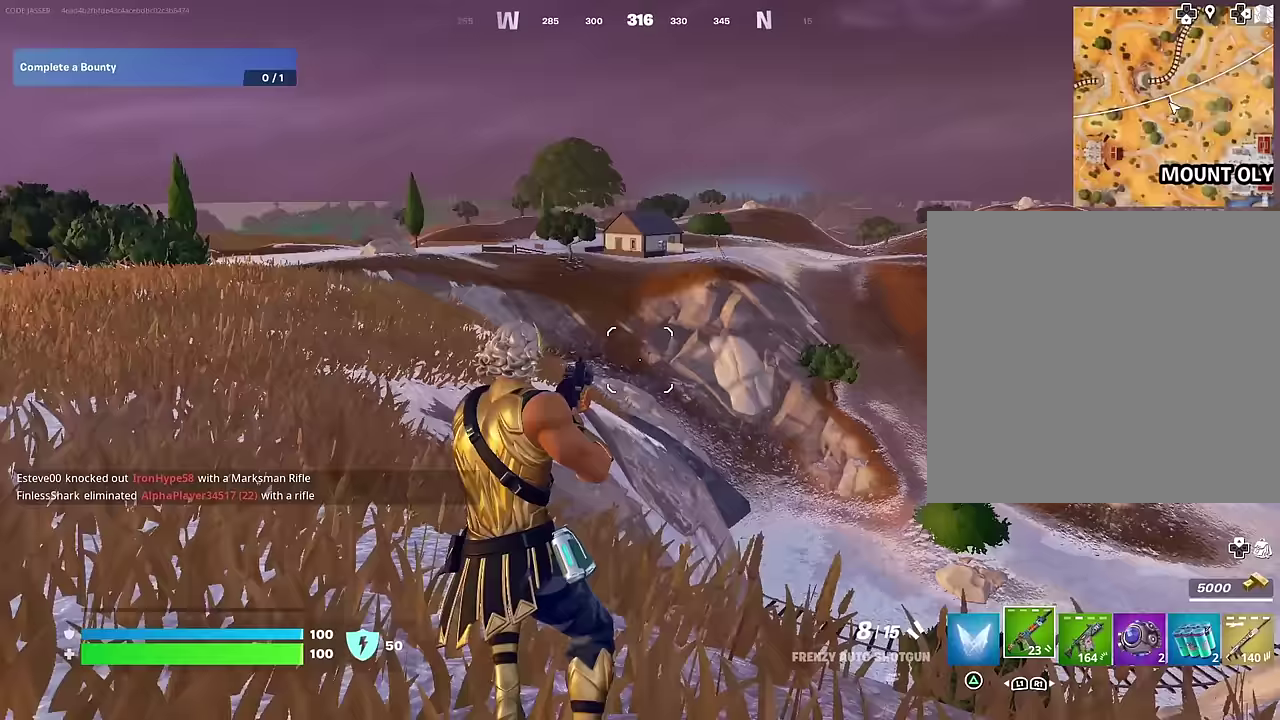
{"dt_ms": 500, "buttons": ["CROSS"], "left_stick": "up-left", "right_stick": "center", "events": [[450, "CROSS", "down"]]}
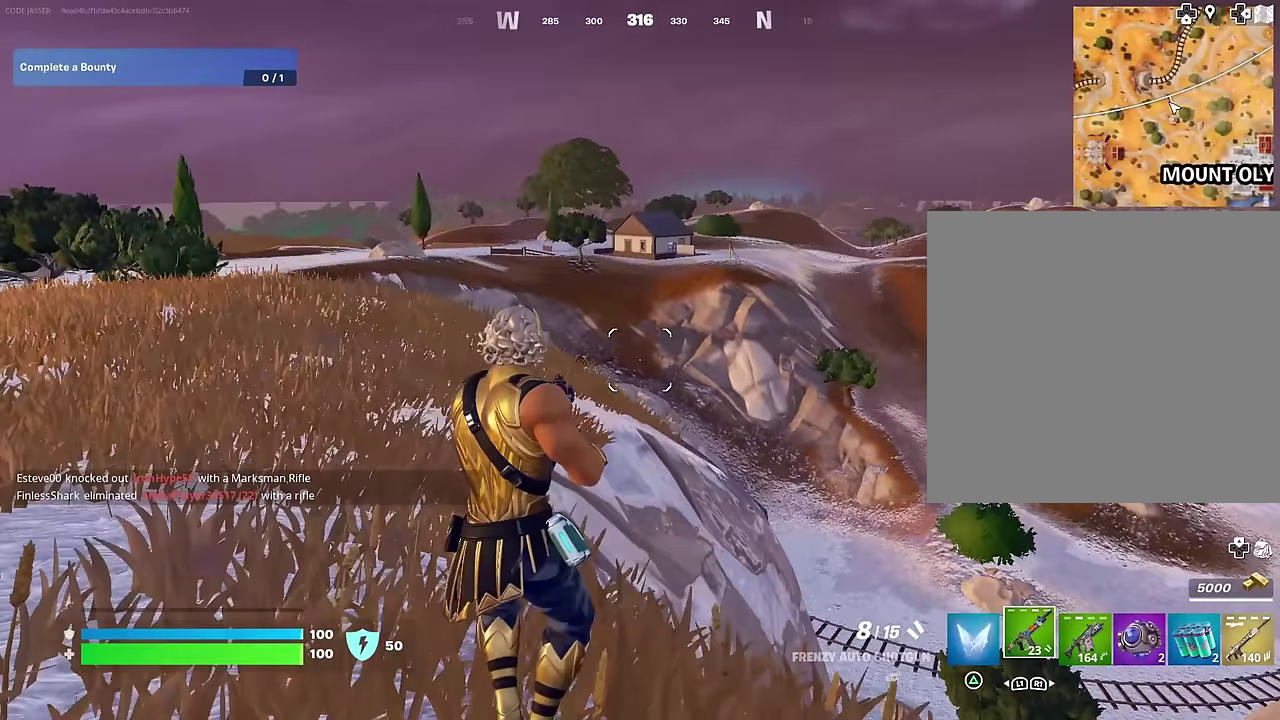
{"dt_ms": 500, "buttons": [], "left_stick": "up-left", "right_stick": "center", "events": [[17, "CROSS", "up"], [167, "right_stick", "right"], [317, "right_stick", "center"]]}
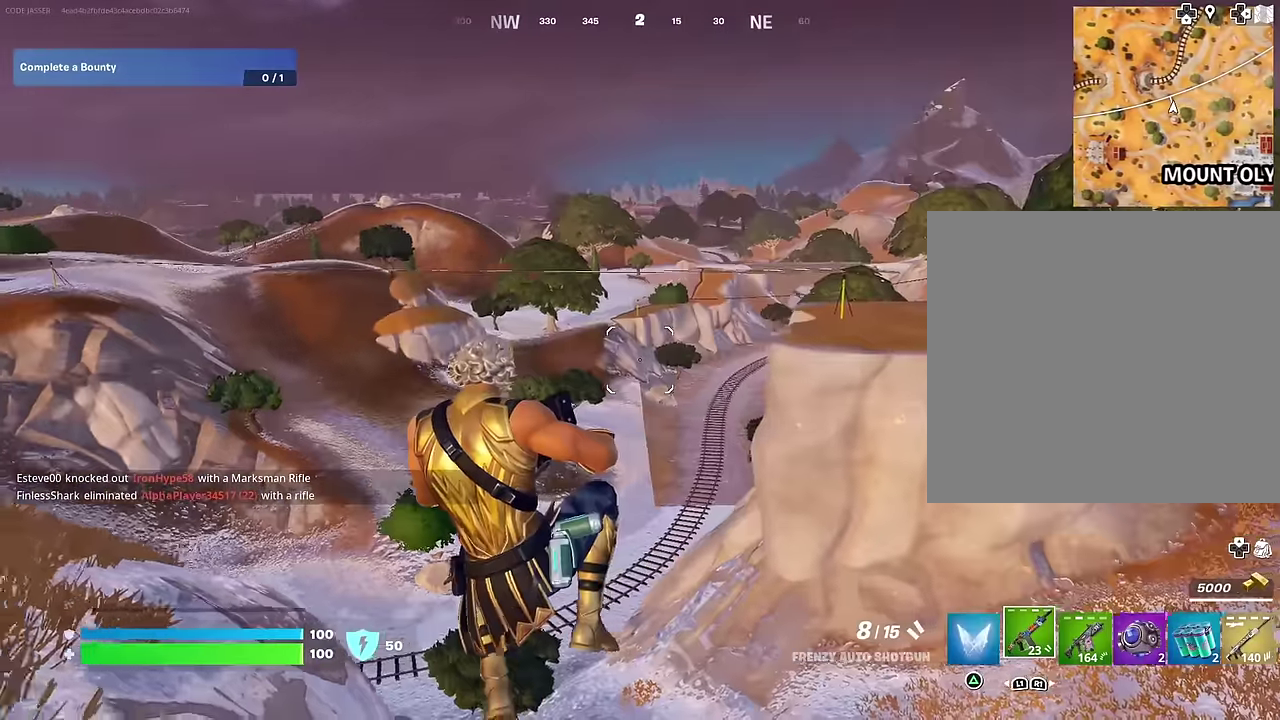
{"dt_ms": 500, "buttons": [], "left_stick": "up-left", "right_stick": "center", "events": [[367, "CROSS", "down"], [433, "CROSS", "up"]]}
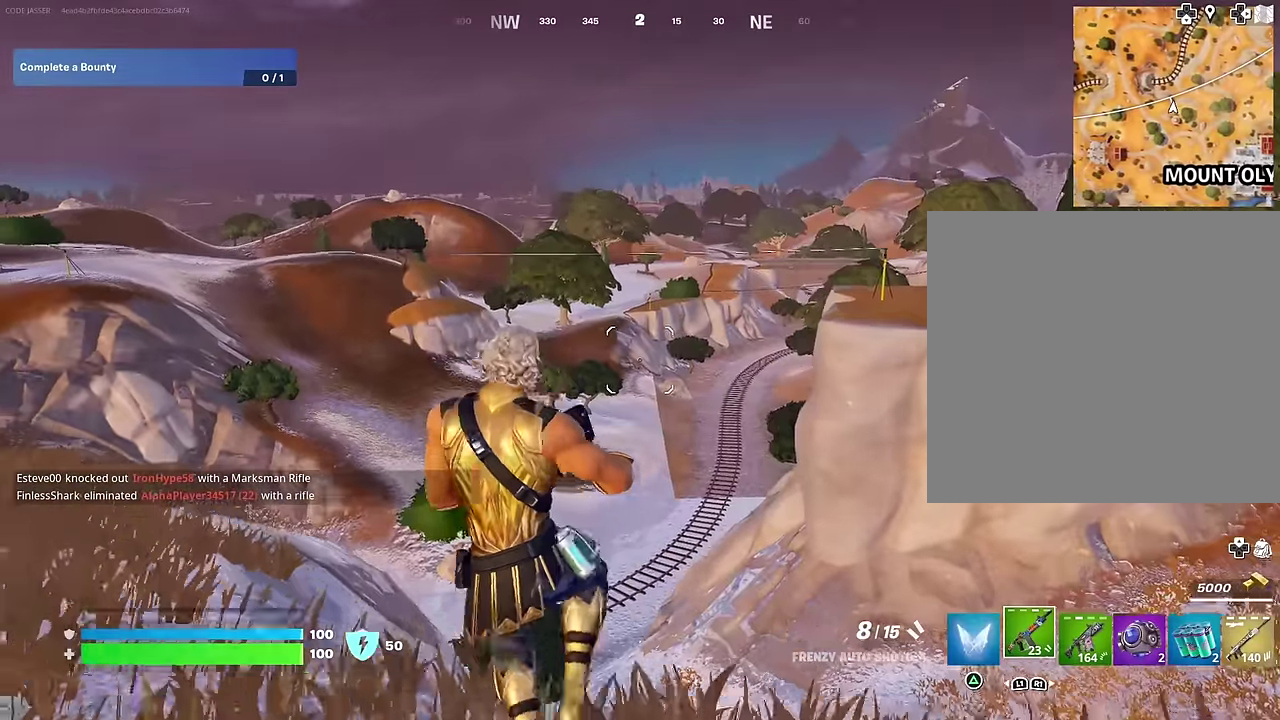
{"dt_ms": 500, "buttons": [], "left_stick": "up-left", "right_stick": "center", "events": []}
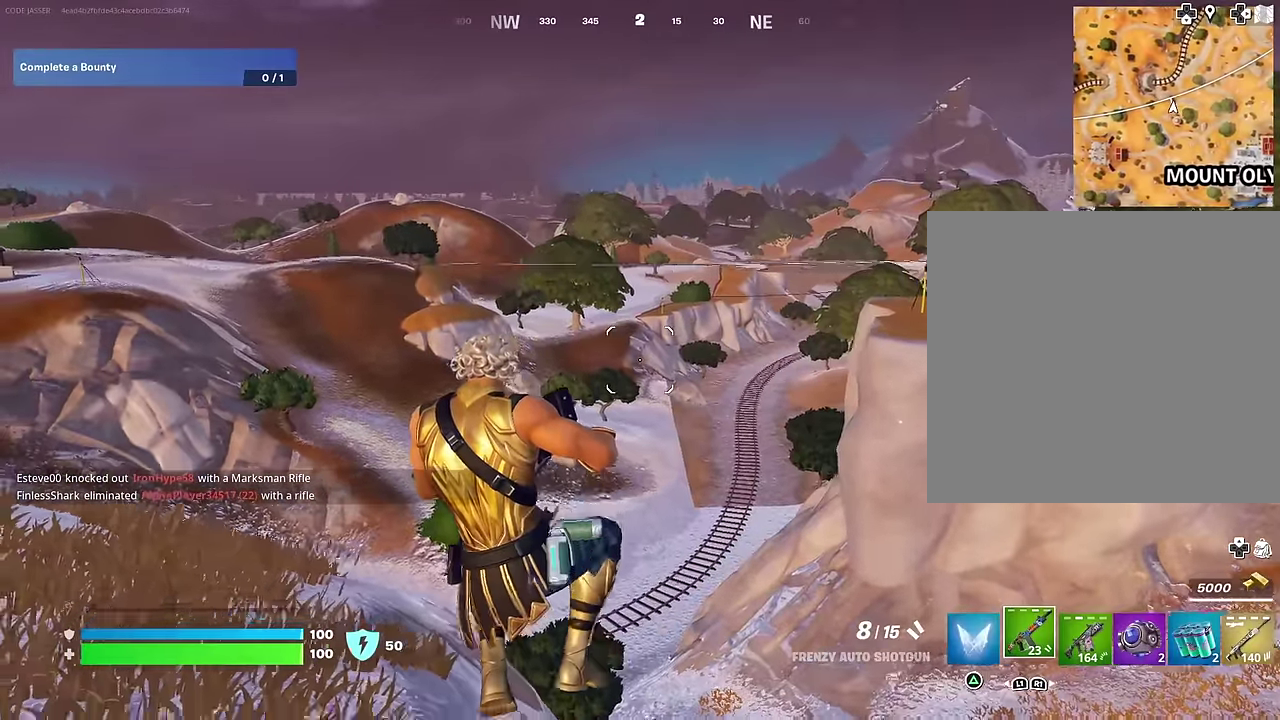
{"dt_ms": 500, "buttons": ["CROSS"], "left_stick": "up-left", "right_stick": "center", "events": [[167, "right_stick", "left"], [283, "right_stick", "center"], [433, "CROSS", "down"]]}
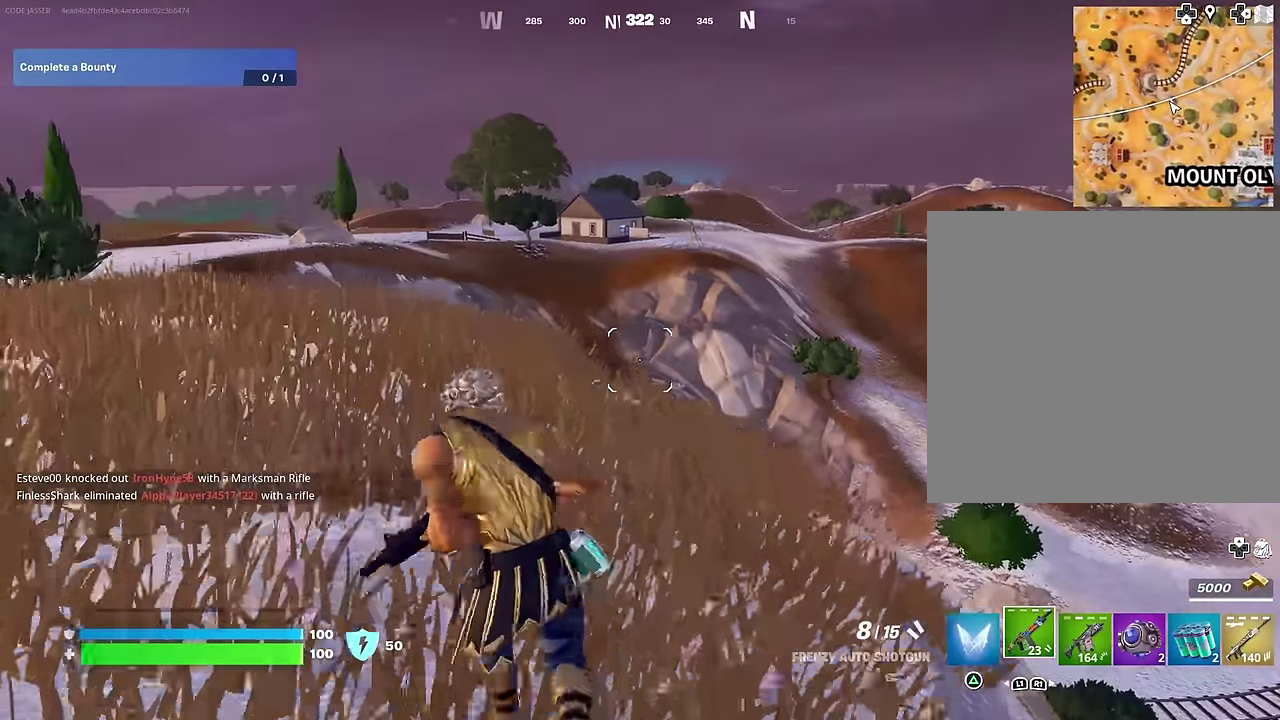
{"dt_ms": 500, "buttons": [], "left_stick": "up", "right_stick": "left", "events": [[33, "CROSS", "up"], [433, "right_stick", "left"], [467, "left_stick", "up"]]}
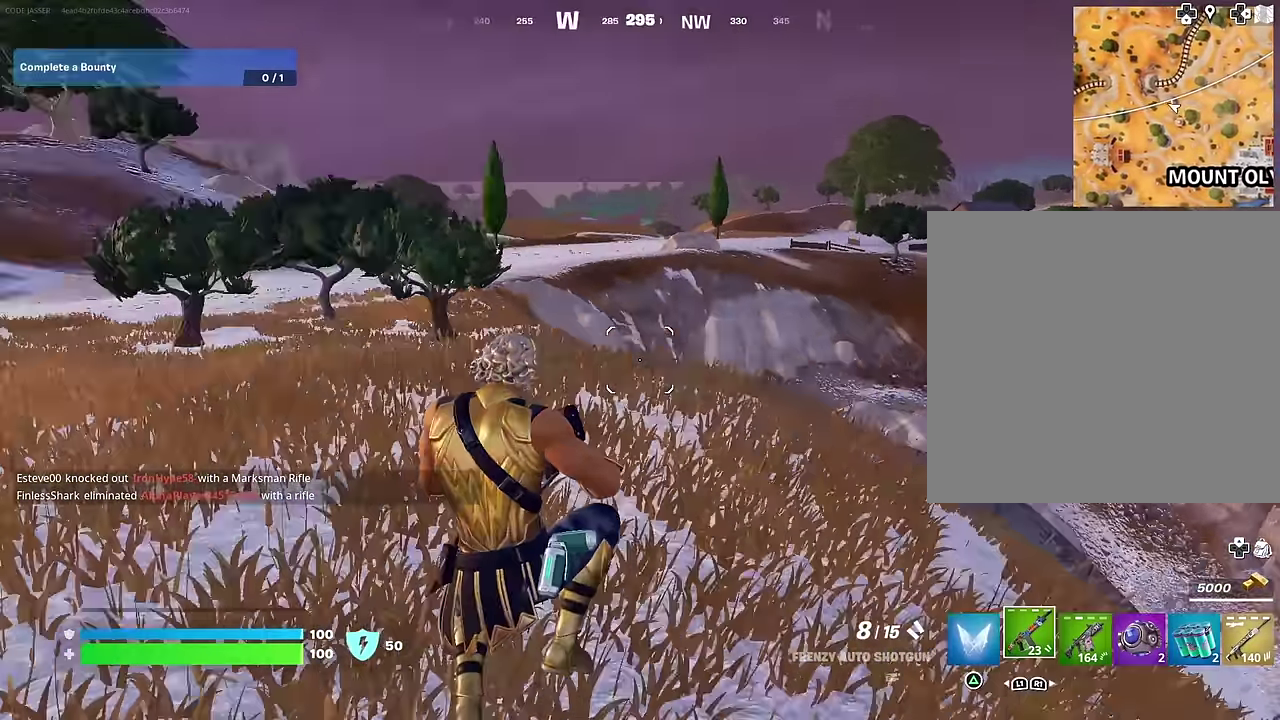
{"dt_ms": 500, "buttons": [], "left_stick": "up-right", "right_stick": "center", "events": [[50, "left_stick", "up-right"], [100, "right_stick", "center"], [133, "left_stick", "down-left"], [200, "left_stick", "up-right"], [233, "right_stick", "left"], [350, "right_stick", "center"]]}
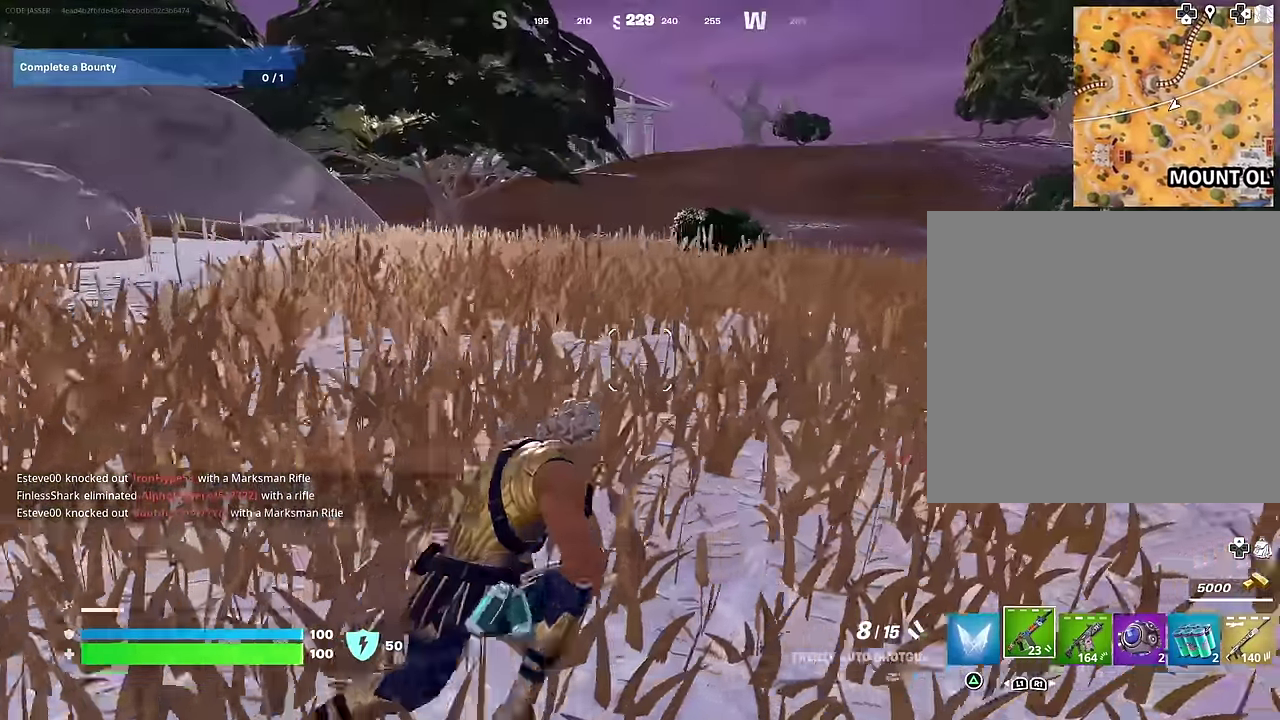
{"dt_ms": 400, "buttons": [], "left_stick": "up-right", "right_stick": "center", "events": [[50, "CROSS", "down"], [150, "CROSS", "up"]]}